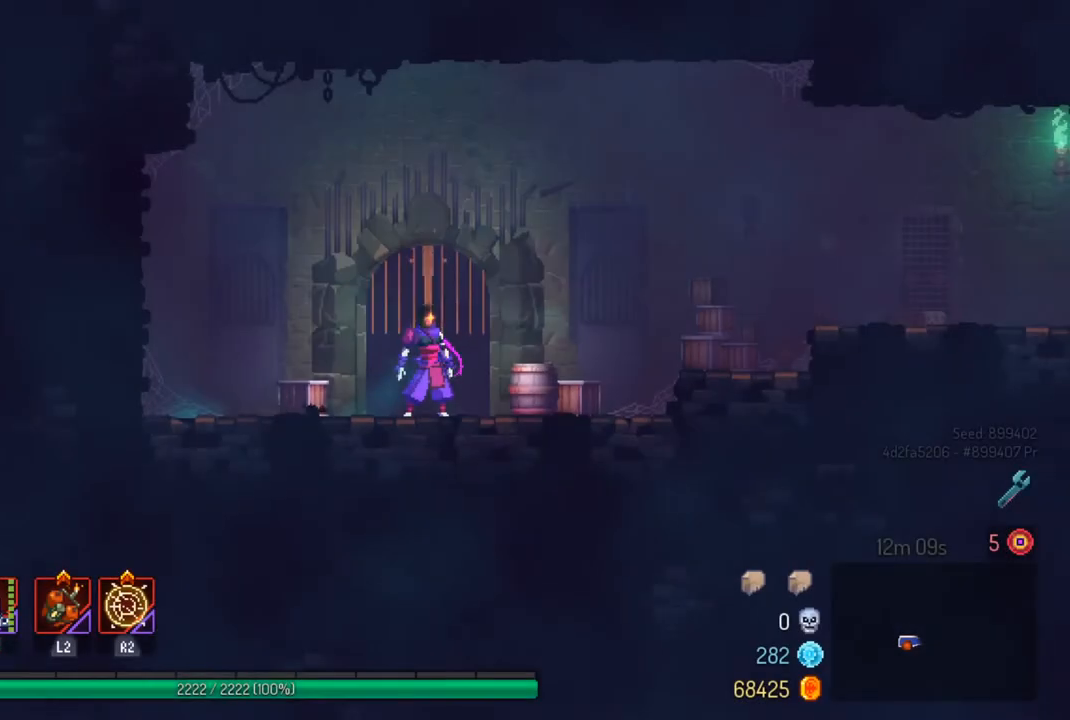
Gameplay with a controller (PlayStation layout); each line is a JSON object with the inputs held at the frame after it. "events" lists button and stick changes between this image and that frame as [ms after this image, input, new state], when the widget could be followed in between.
{"buttons": ["CIRCLE"], "left_stick": "right", "right_stick": "center", "events": [[133, "left_stick", "right"], [433, "CIRCLE", "down"]]}
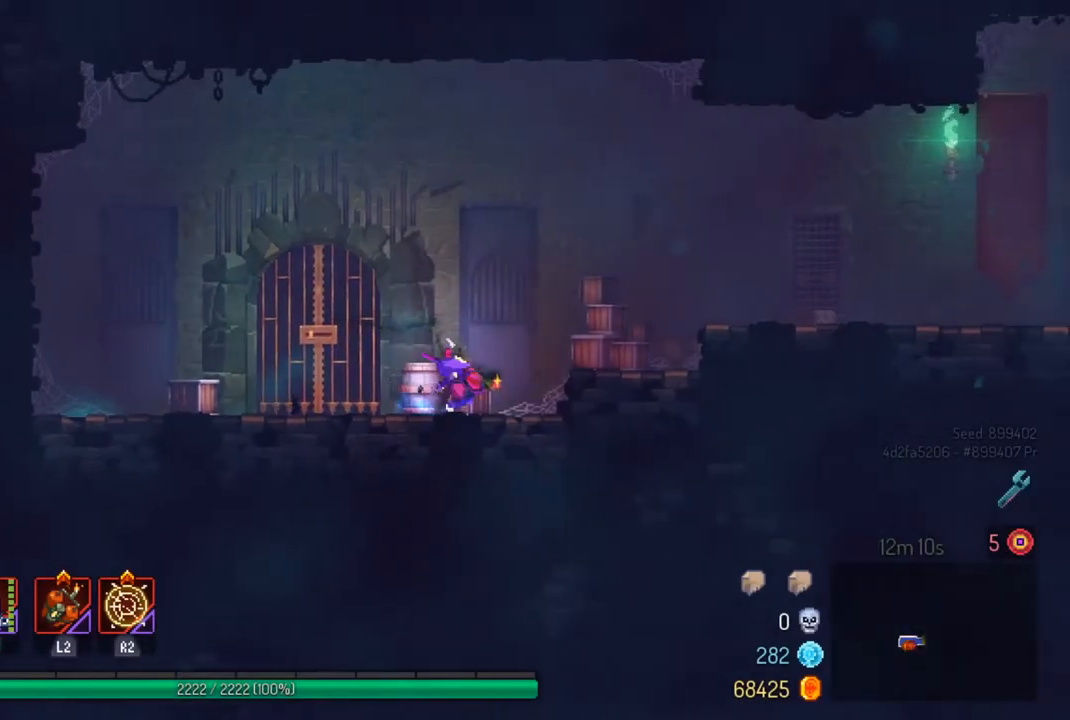
{"buttons": [], "left_stick": "right", "right_stick": "center", "events": [[33, "CIRCLE", "up"], [133, "CROSS", "down"], [233, "CROSS", "up"], [300, "CROSS", "down"], [400, "CROSS", "up"]]}
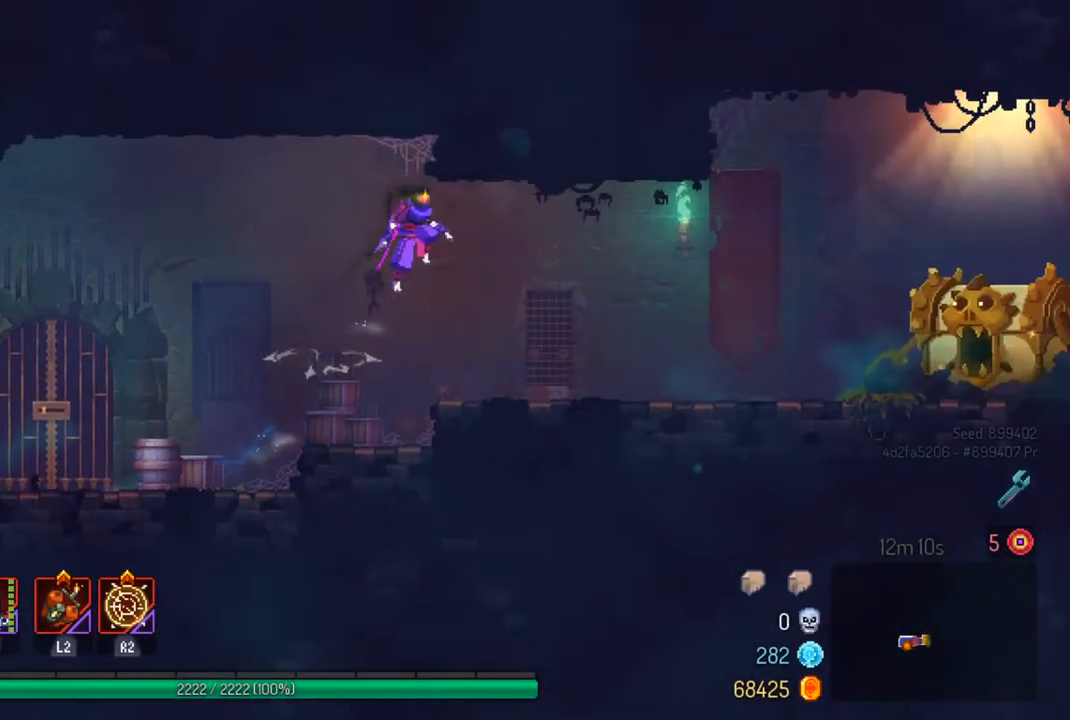
{"buttons": [], "left_stick": "right", "right_stick": "center", "events": [[300, "CIRCLE", "down"], [433, "CIRCLE", "up"]]}
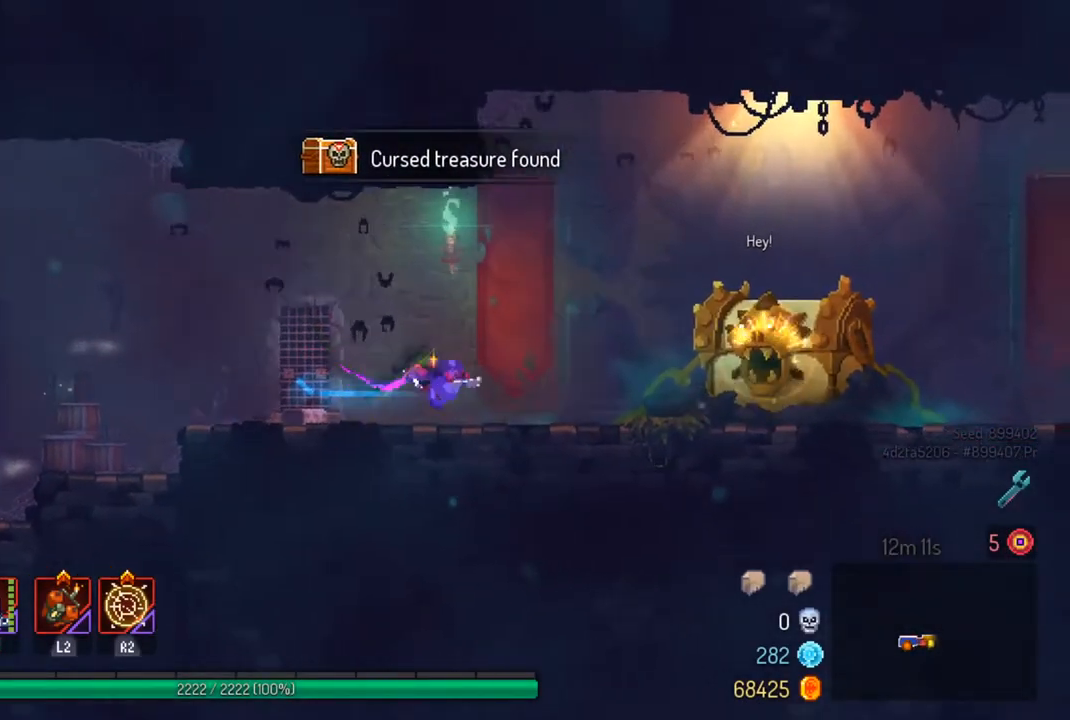
{"buttons": [], "left_stick": "right", "right_stick": "center", "events": [[367, "R1", "down"], [500, "R1", "up"]]}
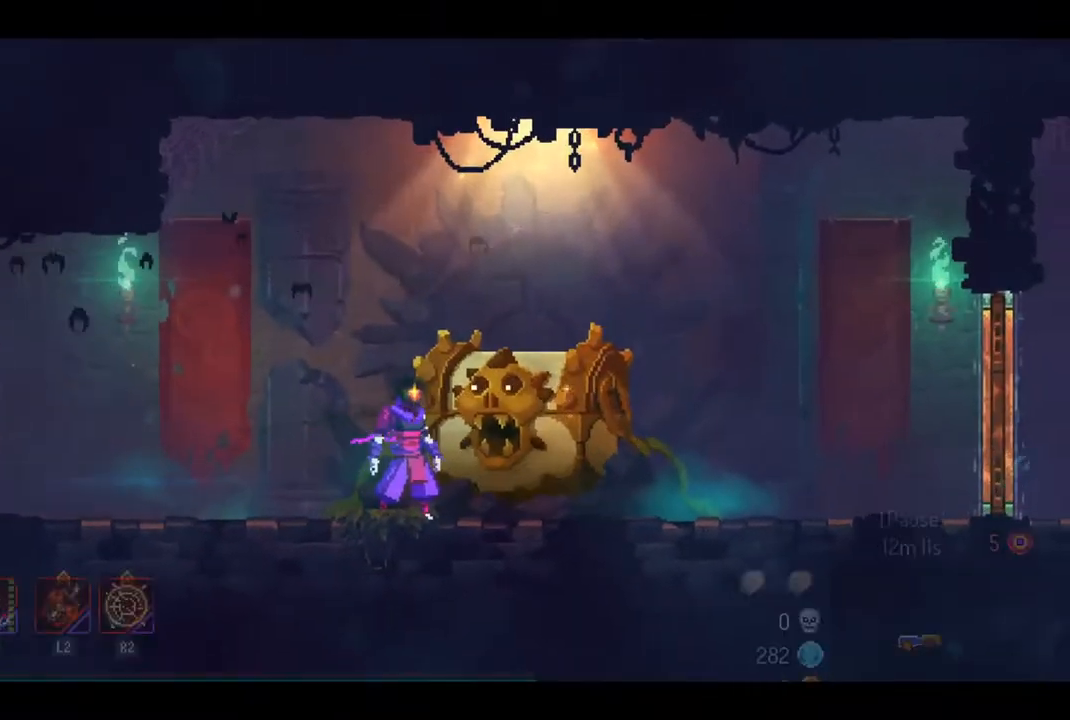
{"buttons": [], "left_stick": "center", "right_stick": "center", "events": [[67, "R1", "down"], [167, "R1", "up"], [300, "left_stick", "center"]]}
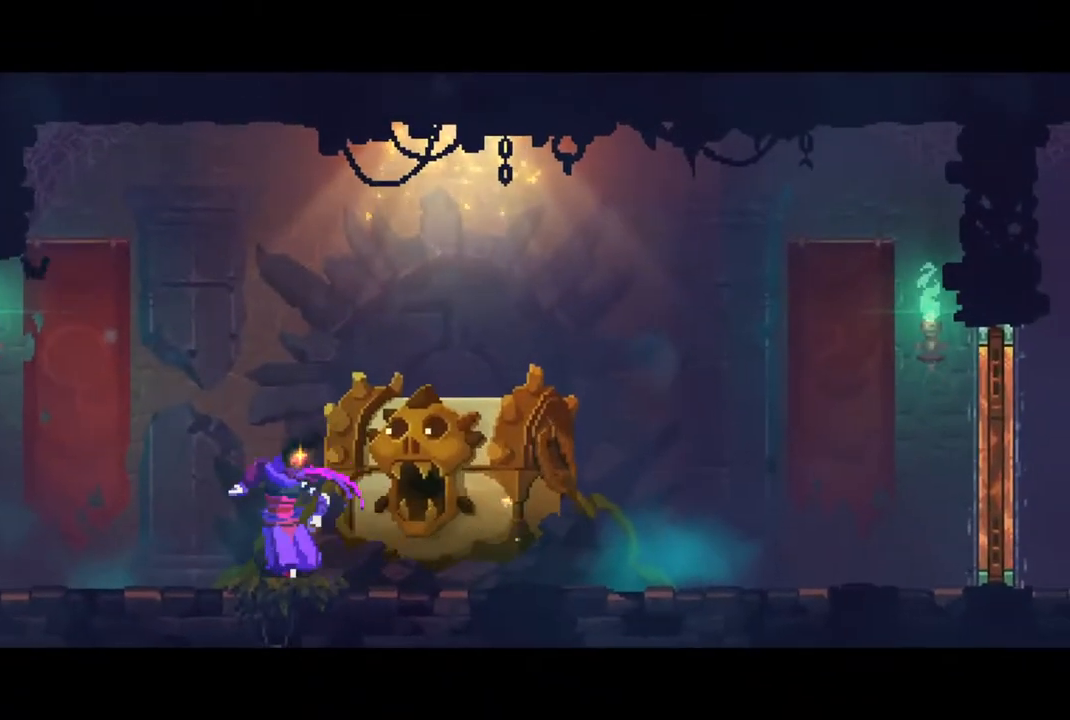
{"buttons": [], "left_stick": "center", "right_stick": "center", "events": []}
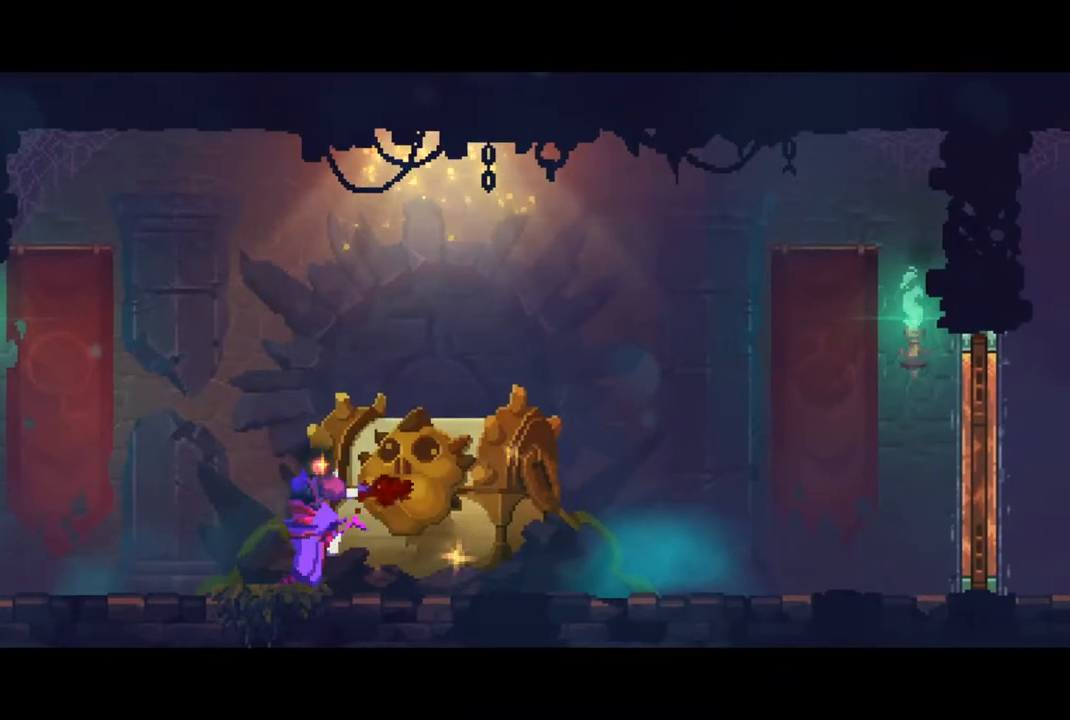
{"buttons": [], "left_stick": "center", "right_stick": "center", "events": []}
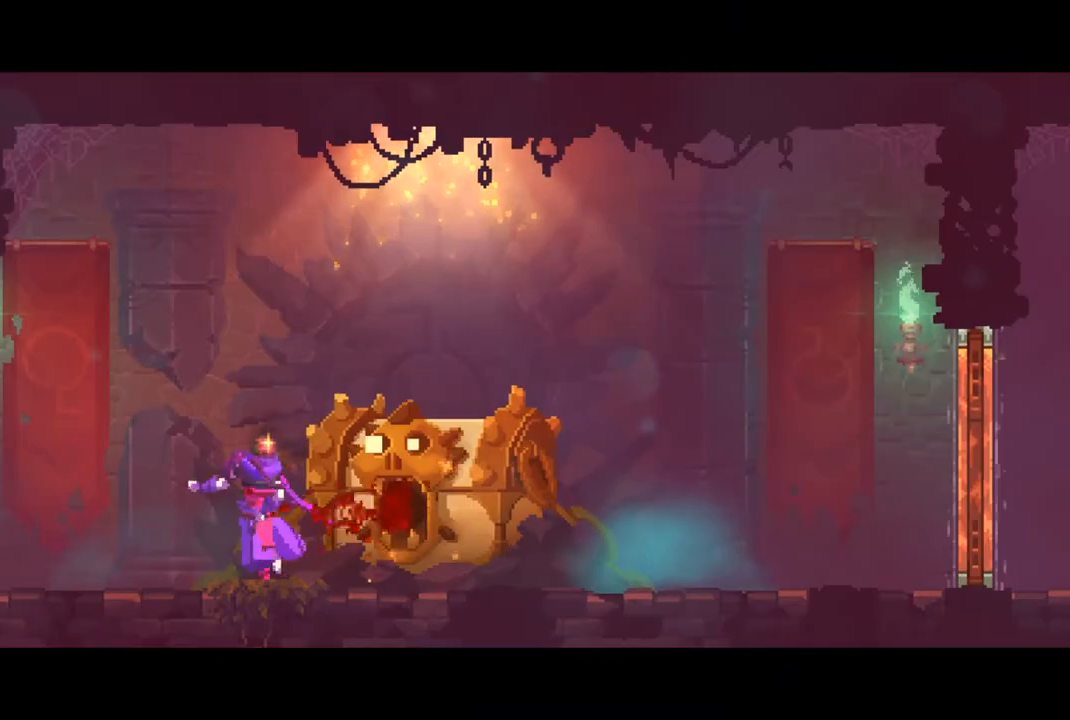
{"buttons": [], "left_stick": "center", "right_stick": "center", "events": []}
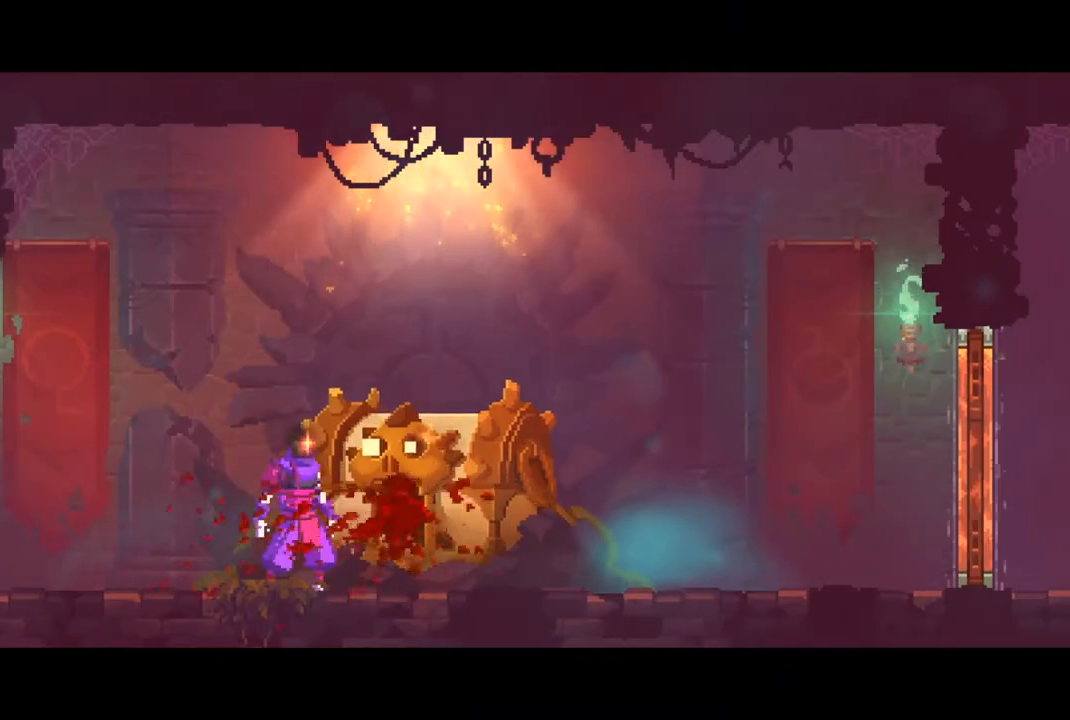
{"buttons": [], "left_stick": "center", "right_stick": "center", "events": []}
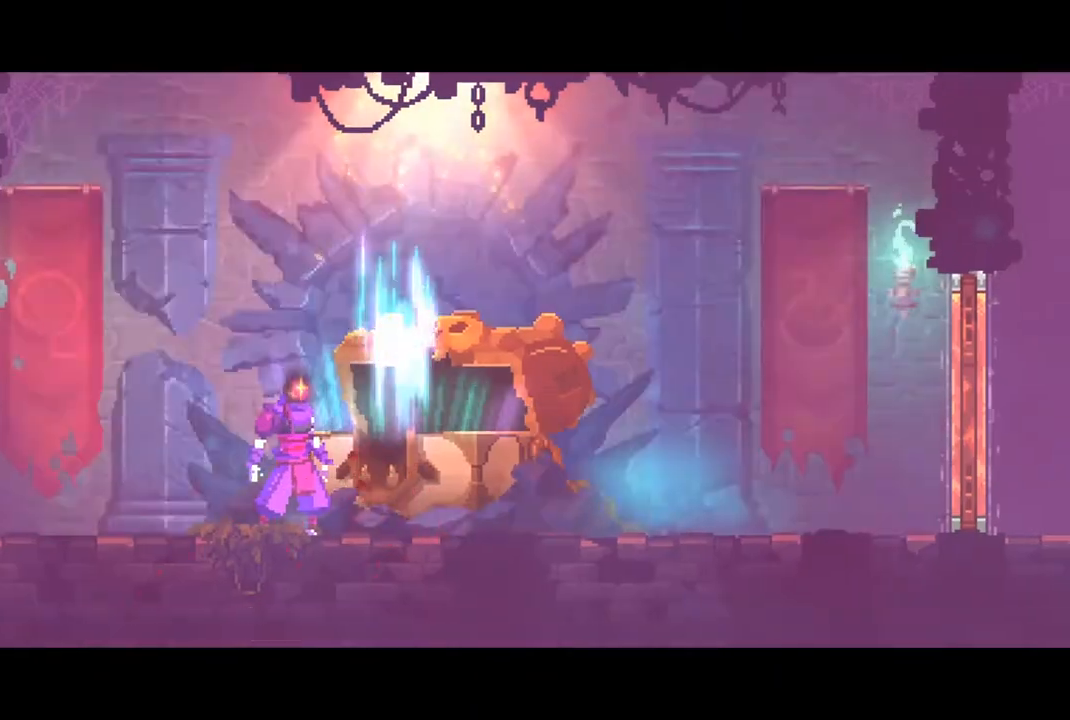
{"buttons": [], "left_stick": "center", "right_stick": "center", "events": []}
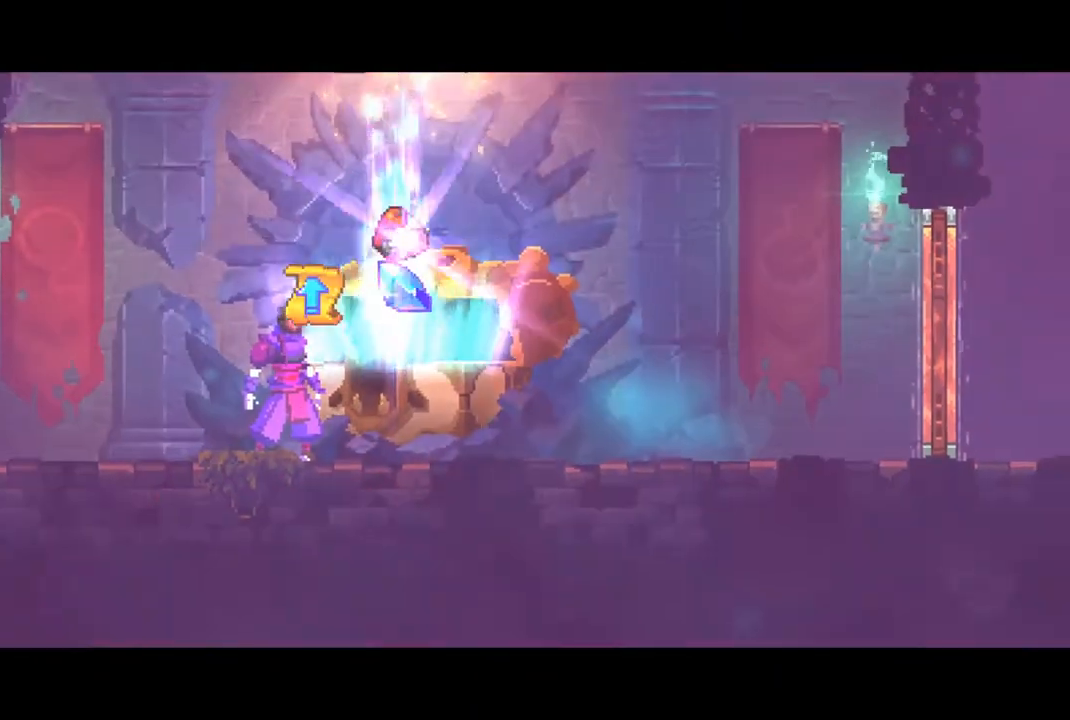
{"buttons": [], "left_stick": "center", "right_stick": "center", "events": [[267, "left_stick", "right"], [467, "left_stick", "center"]]}
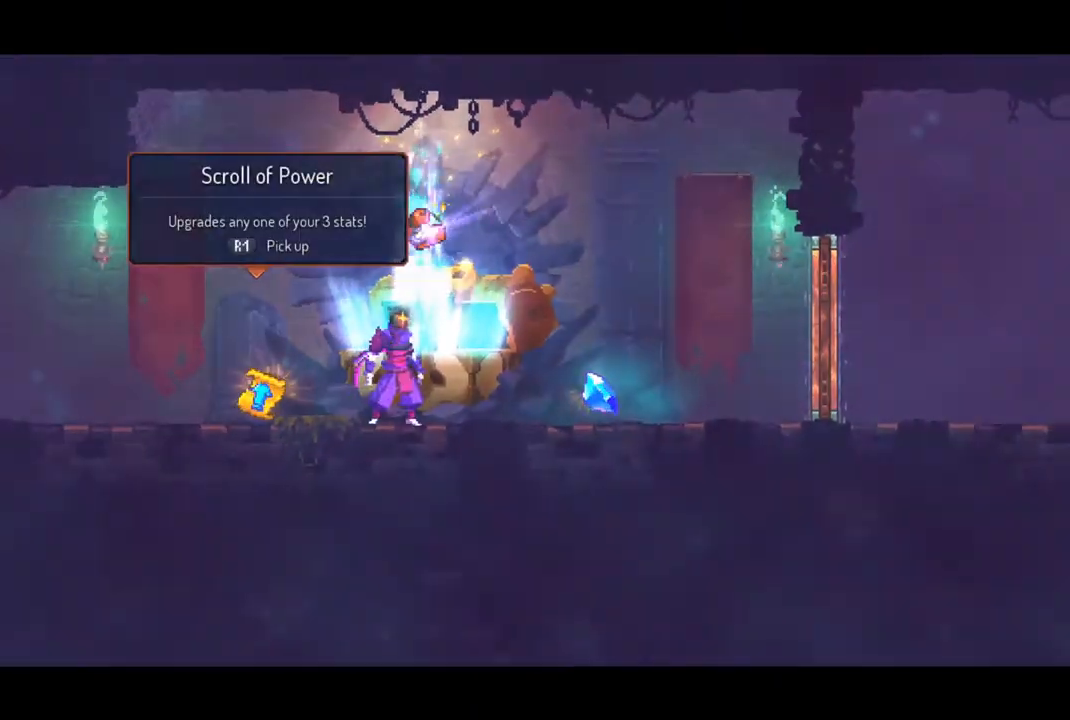
{"buttons": [], "left_stick": "center", "right_stick": "center", "events": [[133, "R1", "down"], [200, "R1", "up"]]}
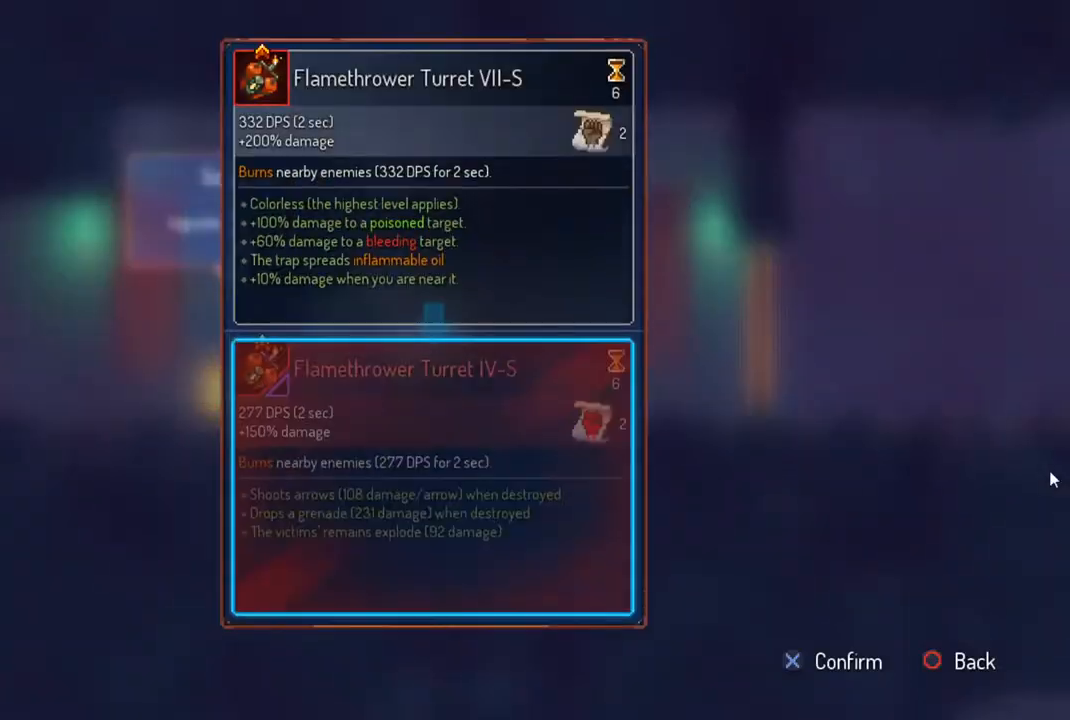
{"buttons": [], "left_stick": "center", "right_stick": "center", "events": []}
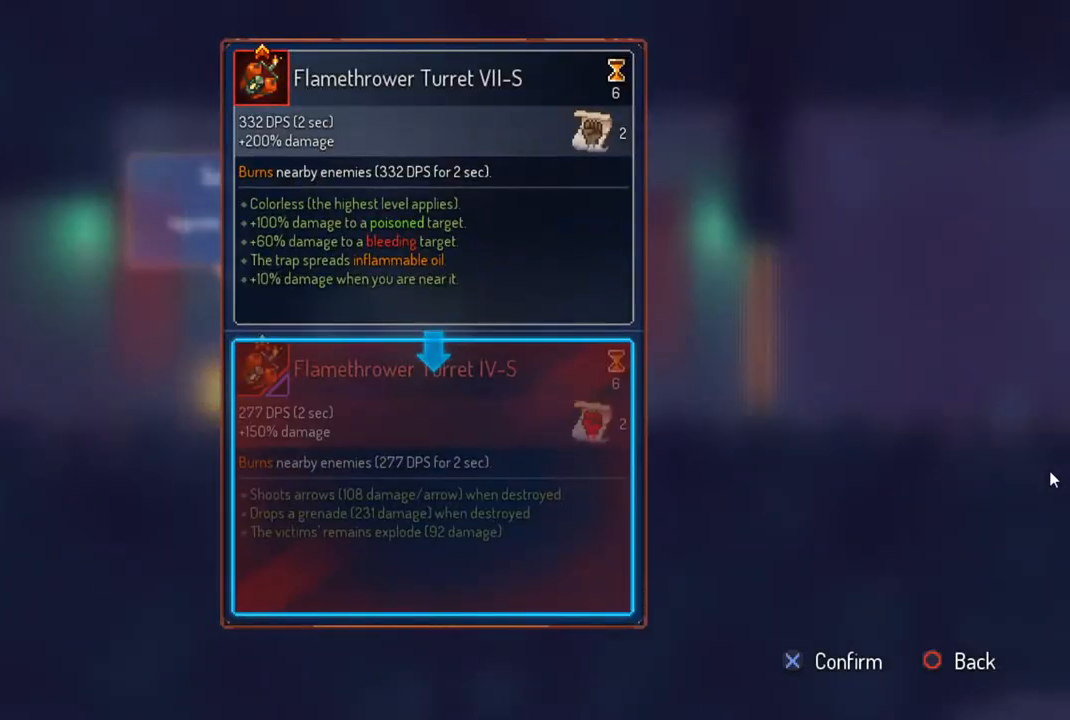
{"buttons": ["R1"], "left_stick": "center", "right_stick": "center", "events": [[300, "CROSS", "down"], [400, "CROSS", "up"], [433, "R1", "down"]]}
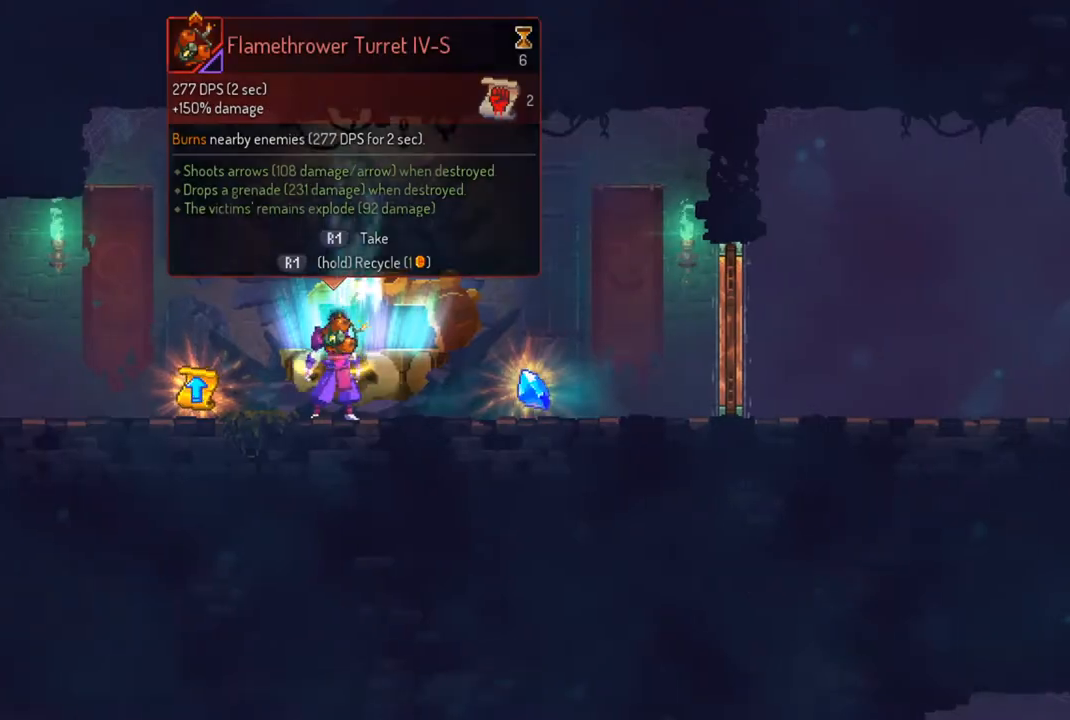
{"buttons": ["R1"], "left_stick": "center", "right_stick": "center", "events": []}
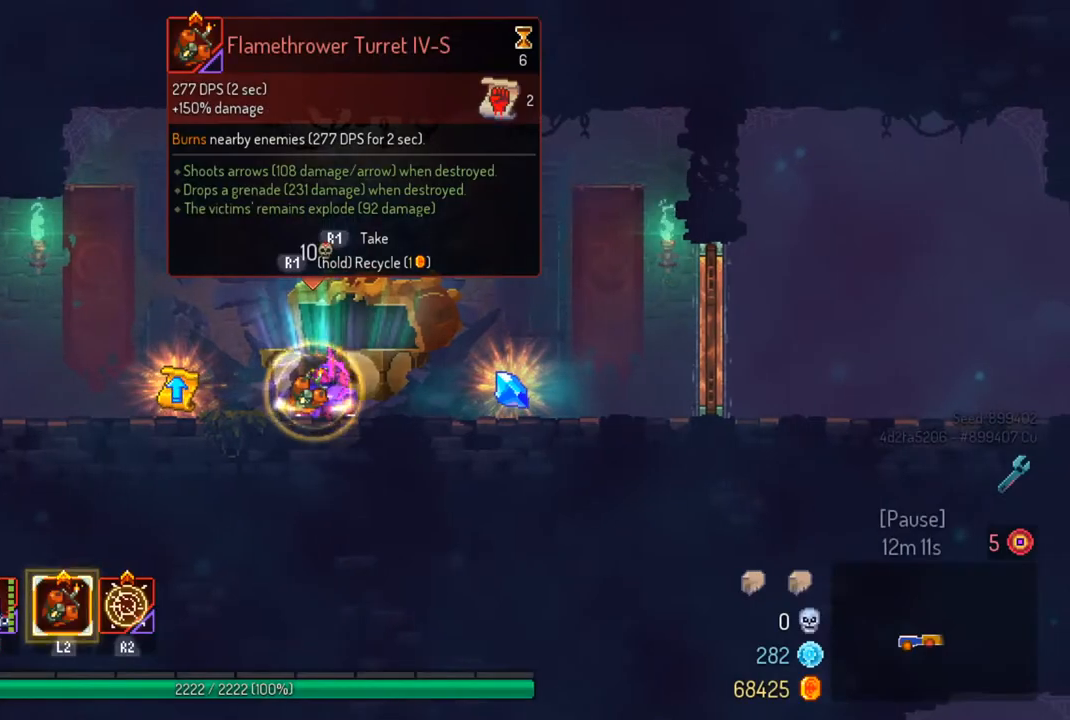
{"buttons": ["R1"], "left_stick": "left", "right_stick": "center", "events": [[300, "R1", "up"], [300, "left_stick", "left"], [500, "R1", "down"]]}
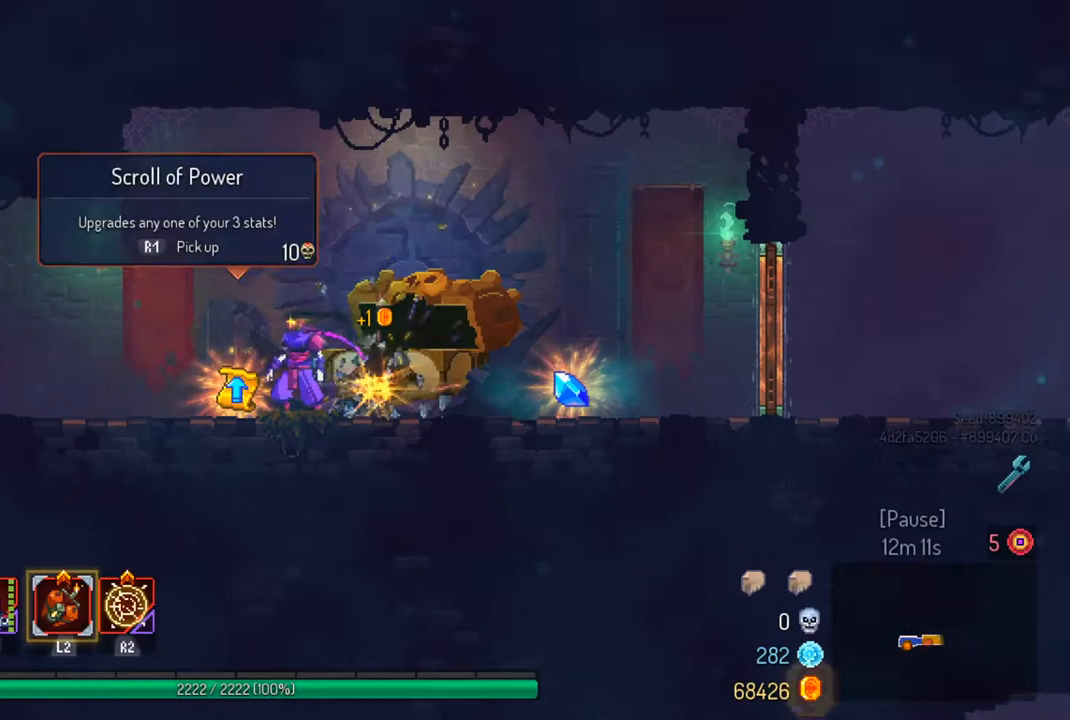
{"buttons": [], "left_stick": "center", "right_stick": "center", "events": [[67, "left_stick", "center"], [100, "R1", "up"]]}
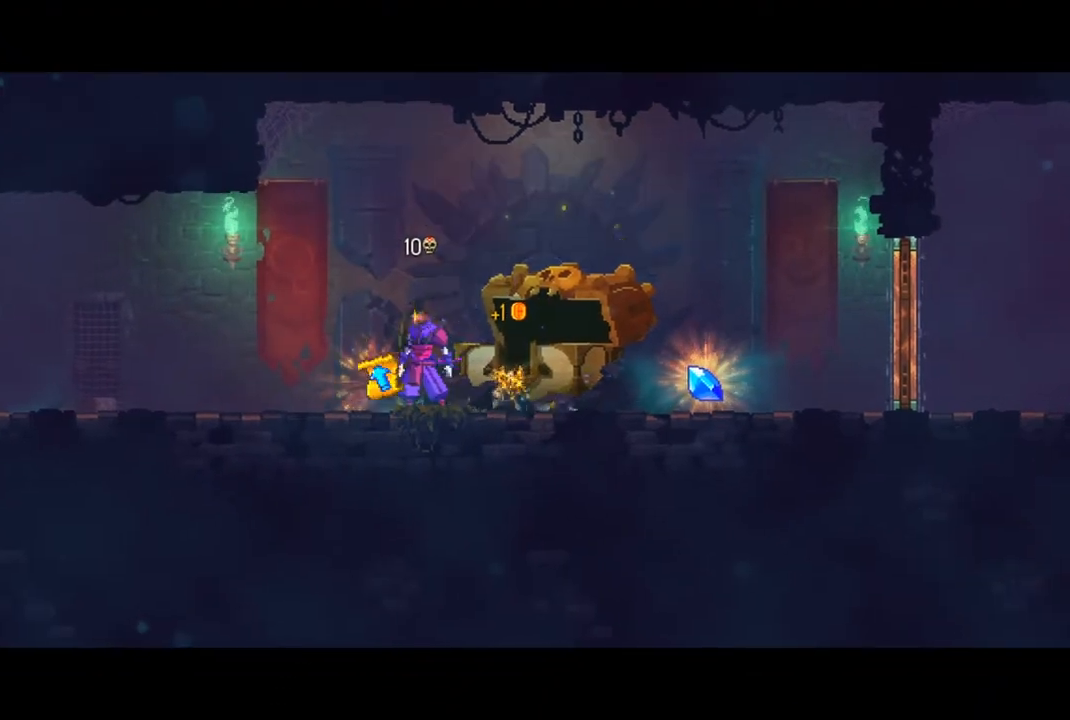
{"buttons": [], "left_stick": "center", "right_stick": "center", "events": []}
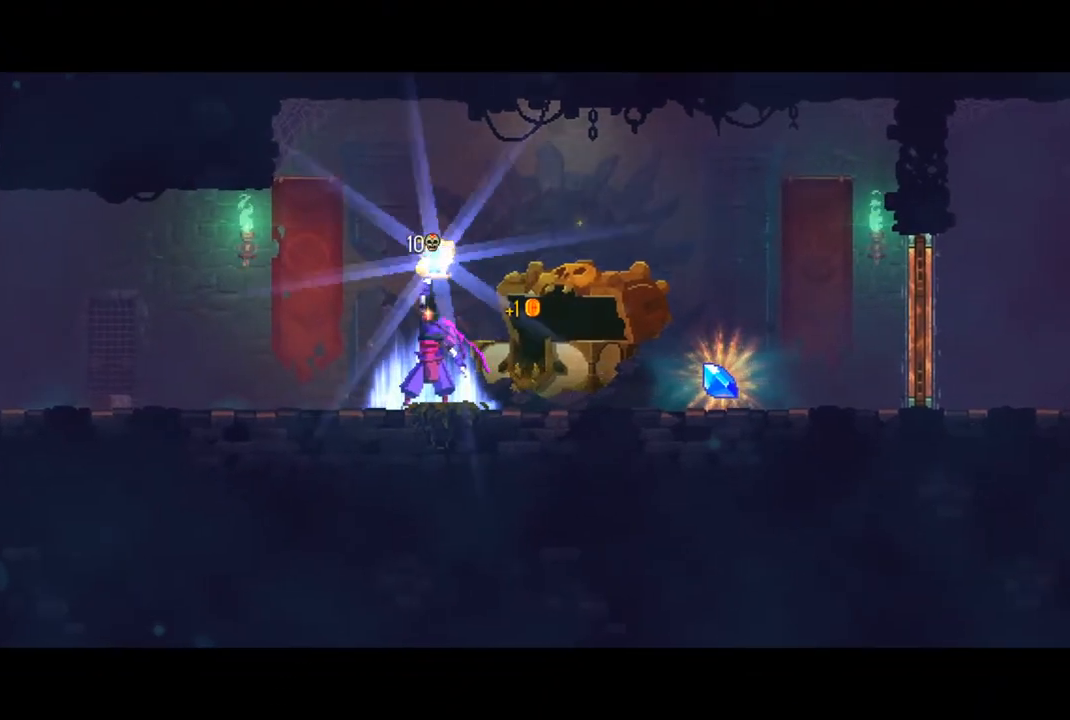
{"buttons": [], "left_stick": "center", "right_stick": "center", "events": []}
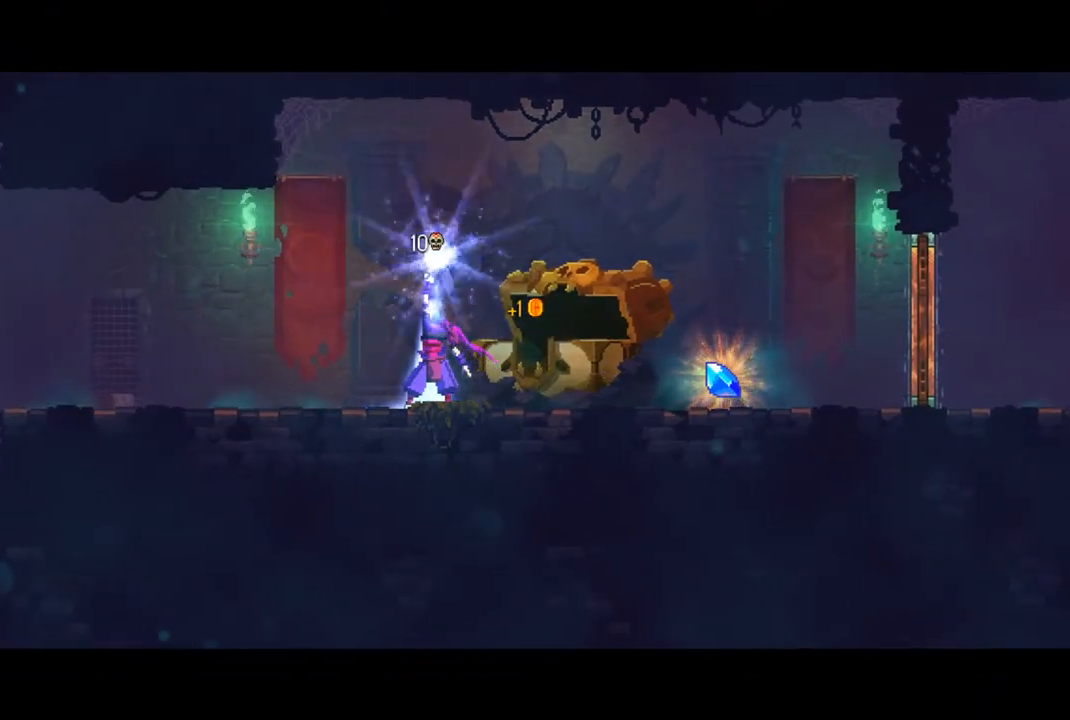
{"buttons": ["CROSS"], "left_stick": "center", "right_stick": "center", "events": [[133, "CROSS", "down"], [233, "CROSS", "up"], [333, "CROSS", "down"], [433, "CROSS", "up"], [500, "CROSS", "down"]]}
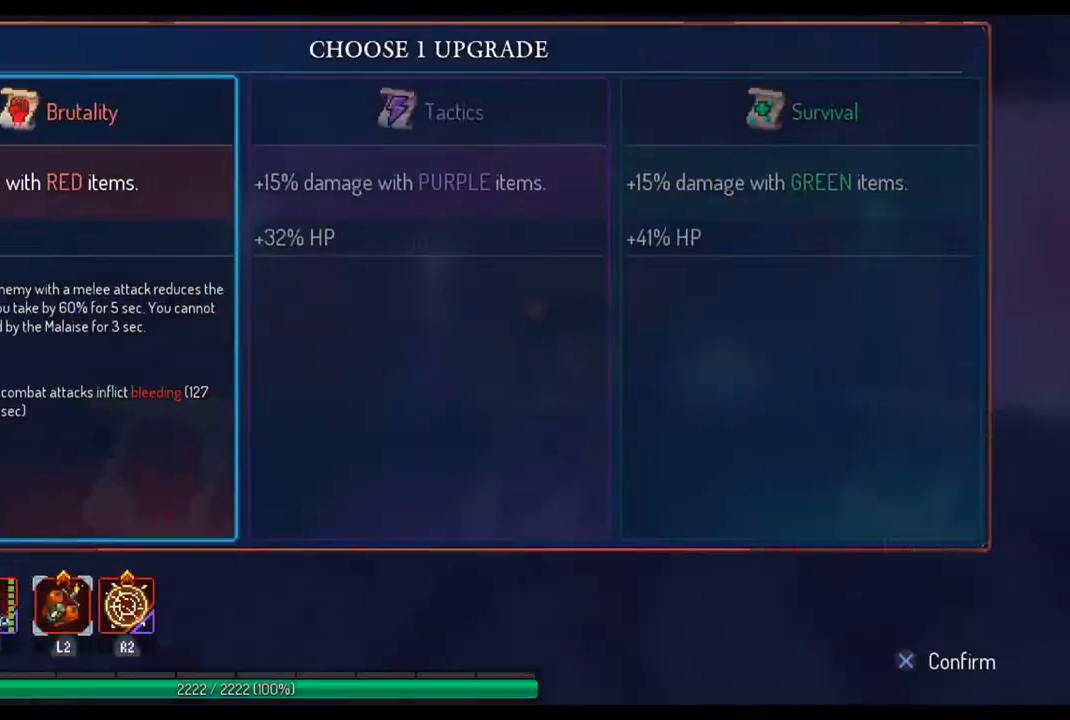
{"buttons": [], "left_stick": "center", "right_stick": "center", "events": [[100, "CROSS", "up"]]}
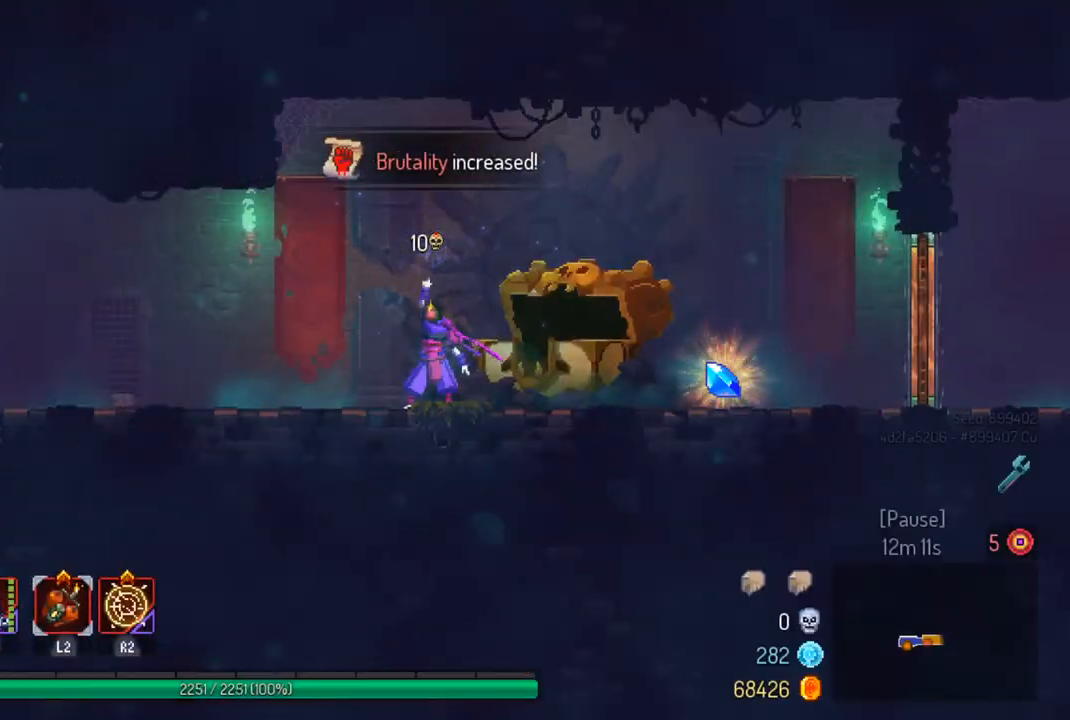
{"buttons": [], "left_stick": "right", "right_stick": "center", "events": [[200, "left_stick", "right"]]}
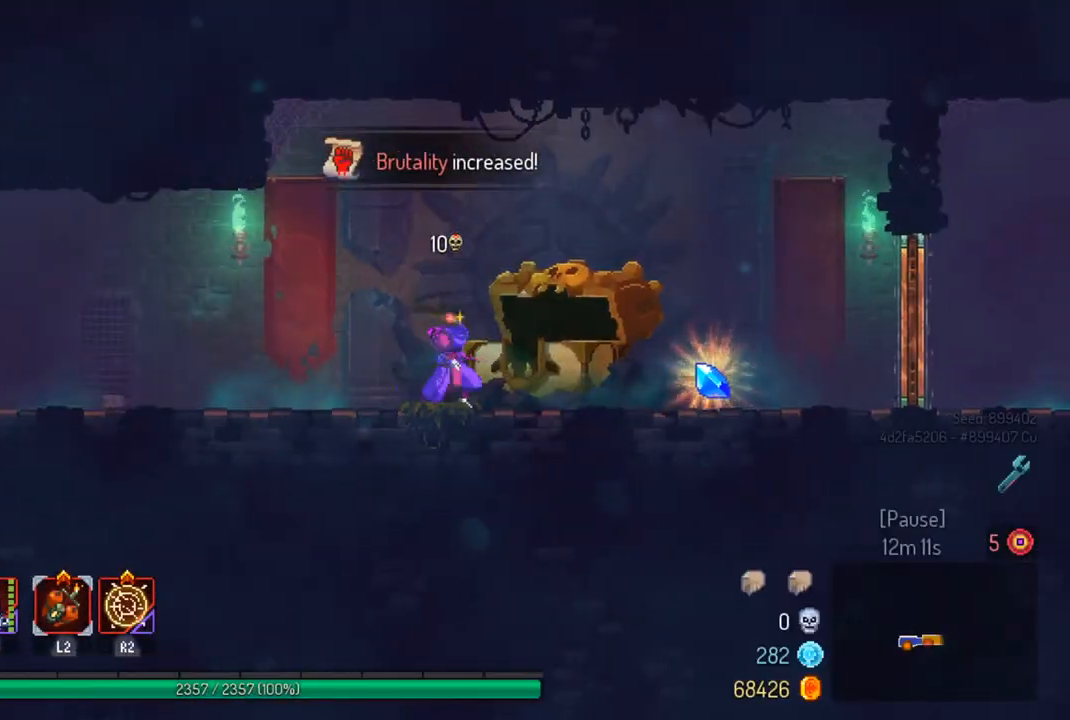
{"buttons": [], "left_stick": "right", "right_stick": "center", "events": [[33, "CIRCLE", "down"], [200, "CIRCLE", "up"]]}
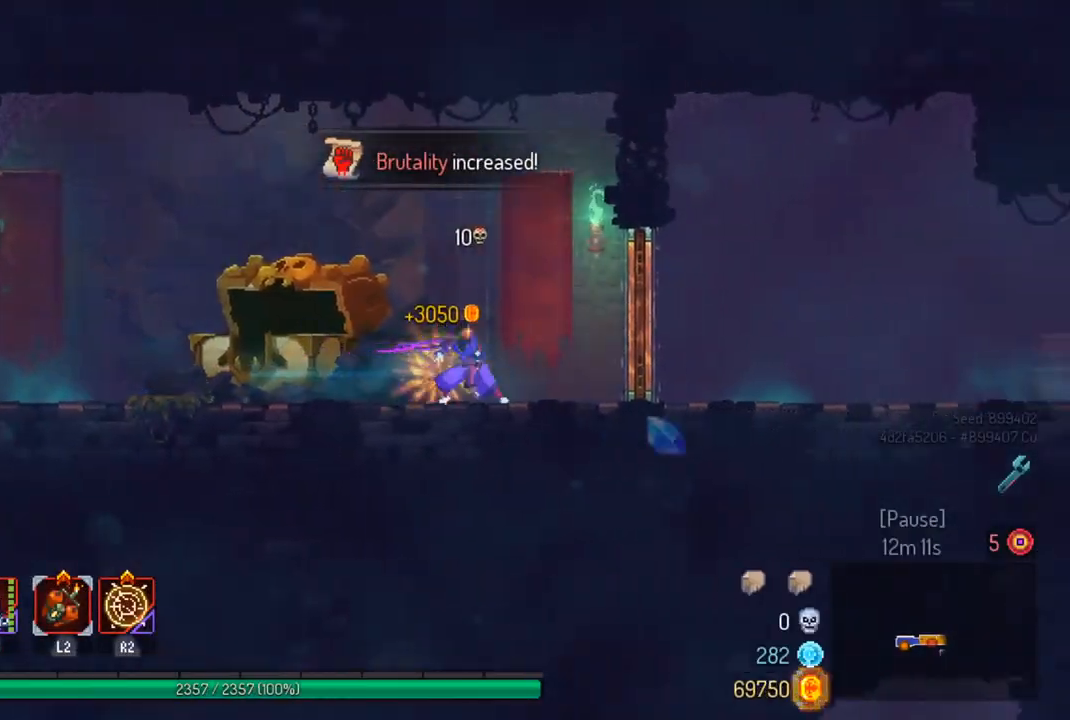
{"buttons": [], "left_stick": "right", "right_stick": "center", "events": [[233, "R1", "down"], [333, "R1", "up"], [400, "CIRCLE", "down"], [500, "CIRCLE", "up"]]}
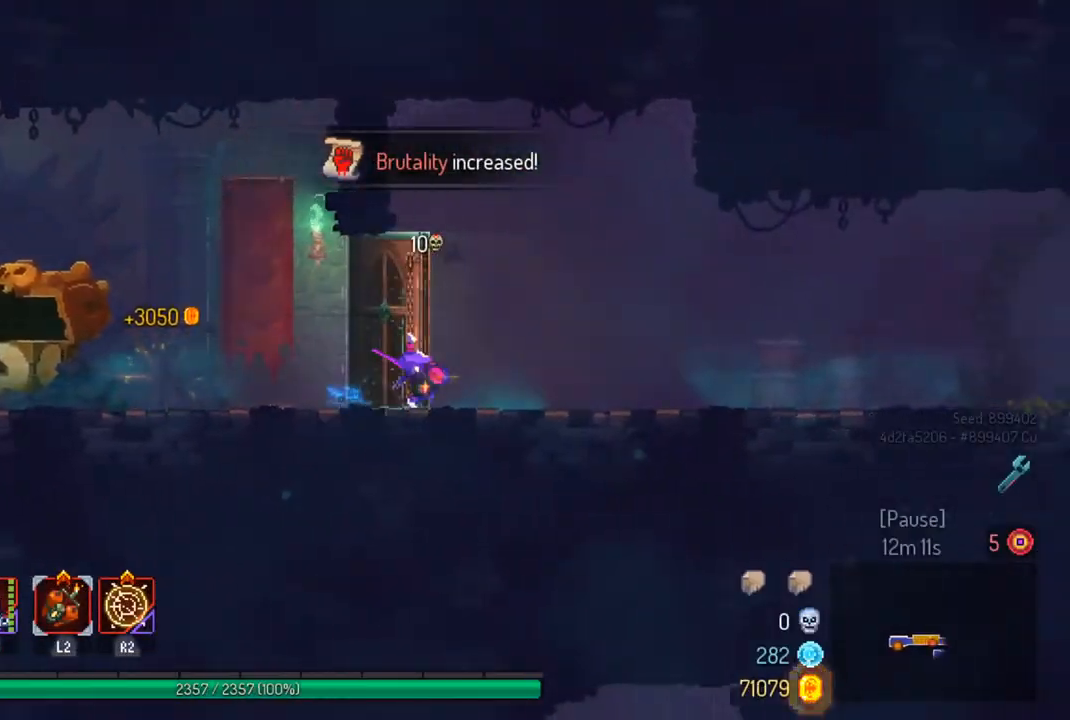
{"buttons": [], "left_stick": "right", "right_stick": "center", "events": []}
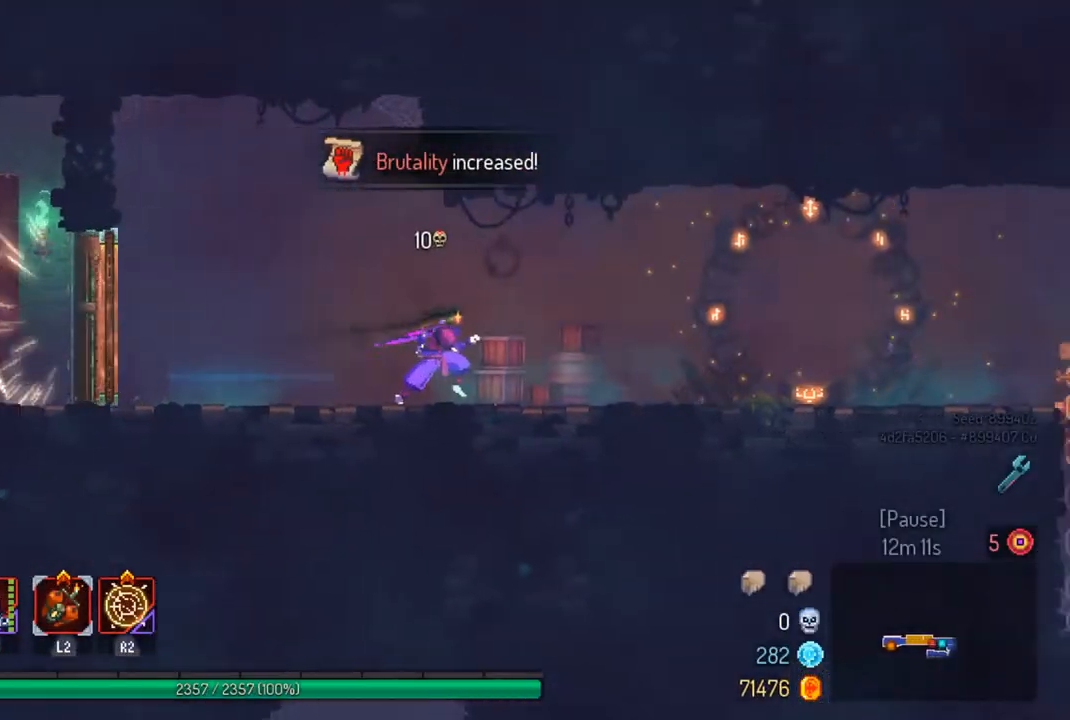
{"buttons": [], "left_stick": "right", "right_stick": "center", "events": []}
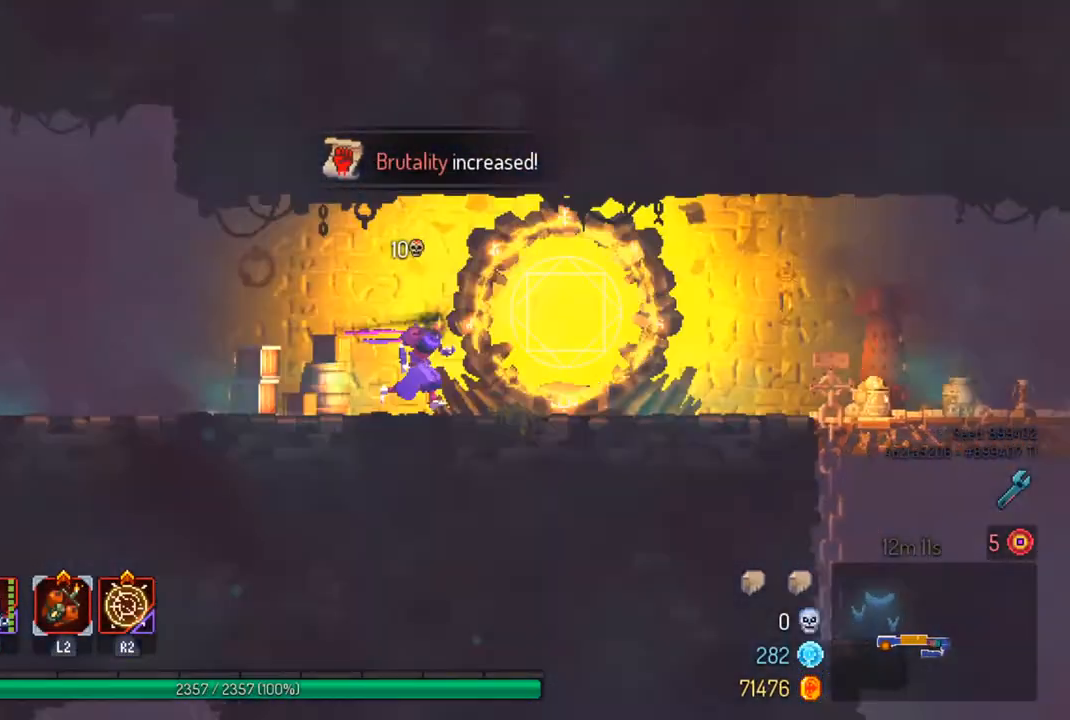
{"buttons": [], "left_stick": "right", "right_stick": "center", "events": [[267, "CIRCLE", "down"], [367, "CIRCLE", "up"]]}
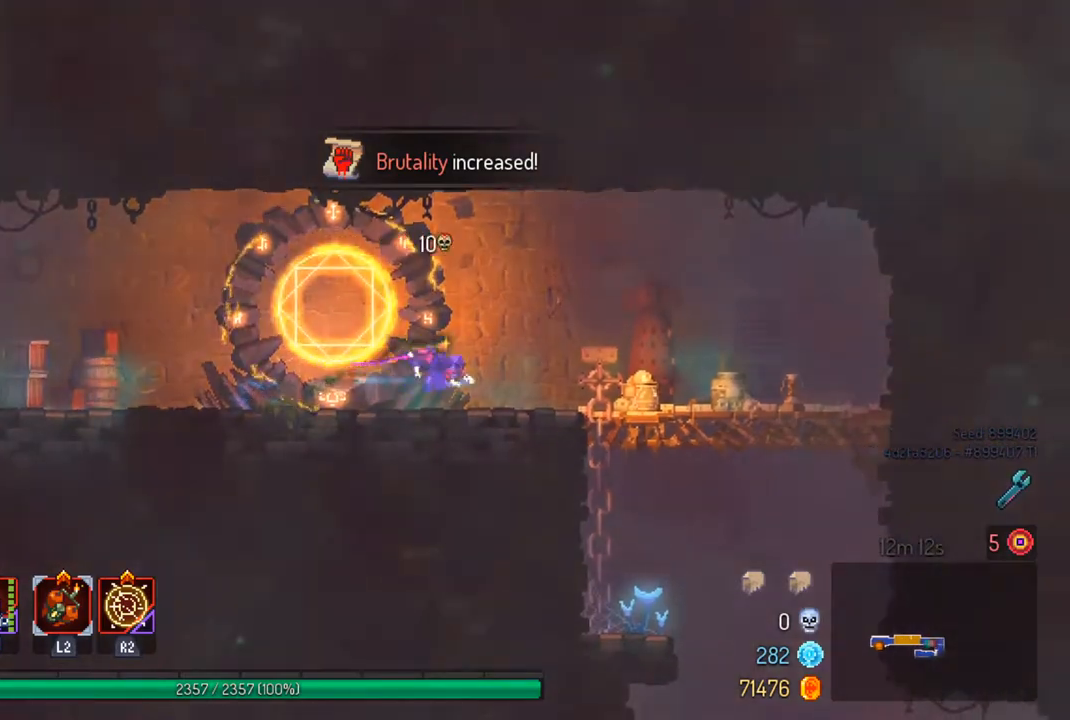
{"buttons": [], "left_stick": "down", "right_stick": "down", "events": [[67, "right_stick", "down"], [233, "left_stick", "down"]]}
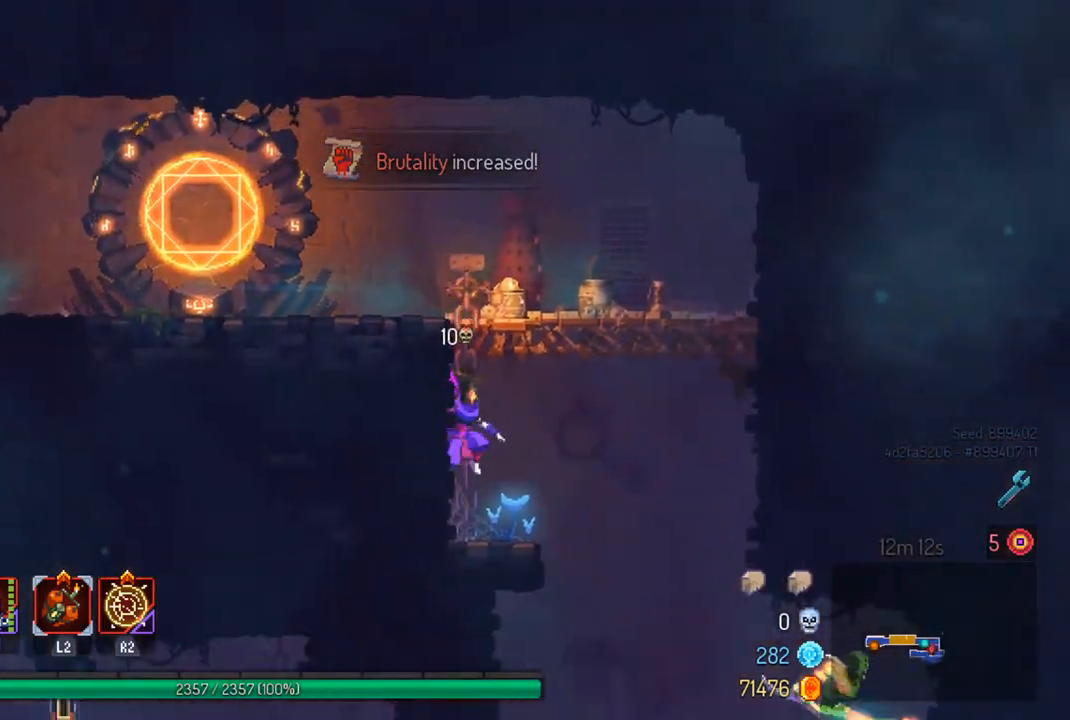
{"buttons": ["CROSS"], "left_stick": "right", "right_stick": "center", "events": [[167, "left_stick", "center"], [333, "right_stick", "center"], [367, "left_stick", "right"], [467, "CROSS", "down"]]}